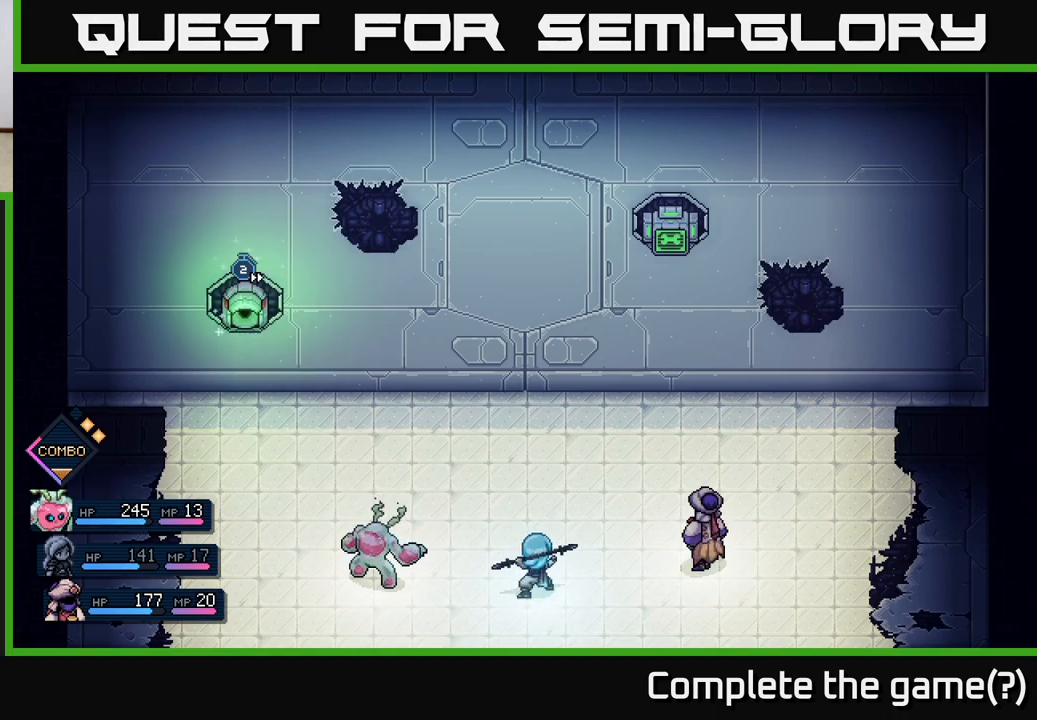
Gameplay with a controller (Xbox layout); each line is a JSON object with the inputs held at the frame after it. "events" lists button and stick changes between this image and that frame as [ms after this image, input, new state], when the widget could be followed in between. Not read: right_stick.
{"buttons": ["A"], "left_stick": "center", "events": [[250, "A", "down"]]}
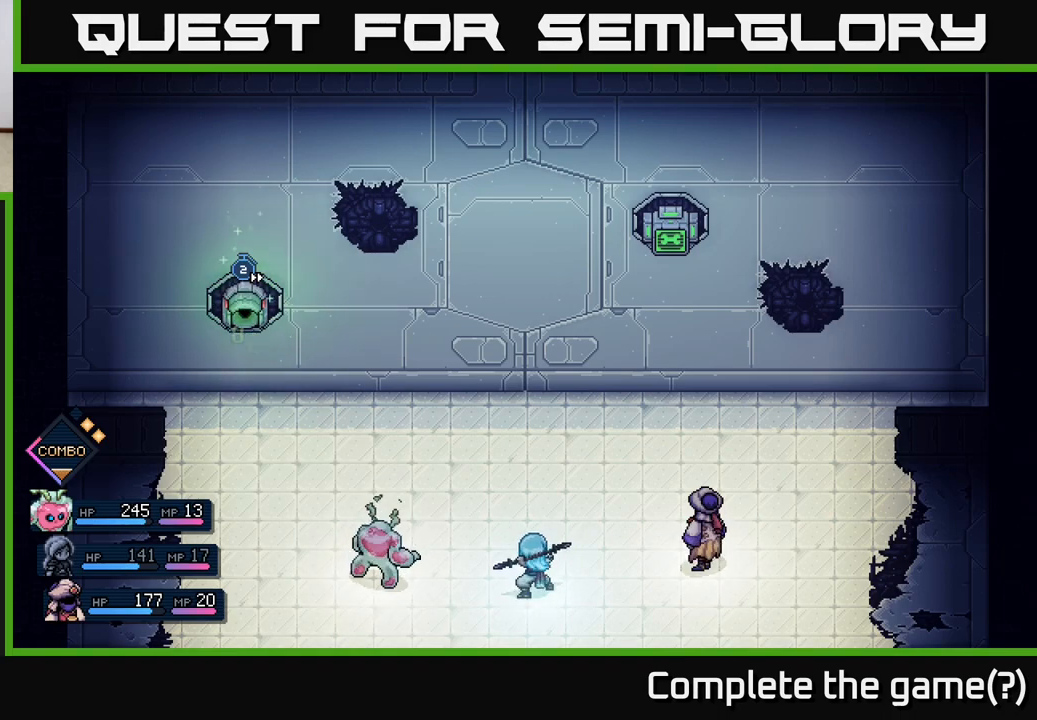
{"buttons": [], "left_stick": "center", "events": [[33, "A", "up"], [183, "A", "down"], [300, "A", "up"]]}
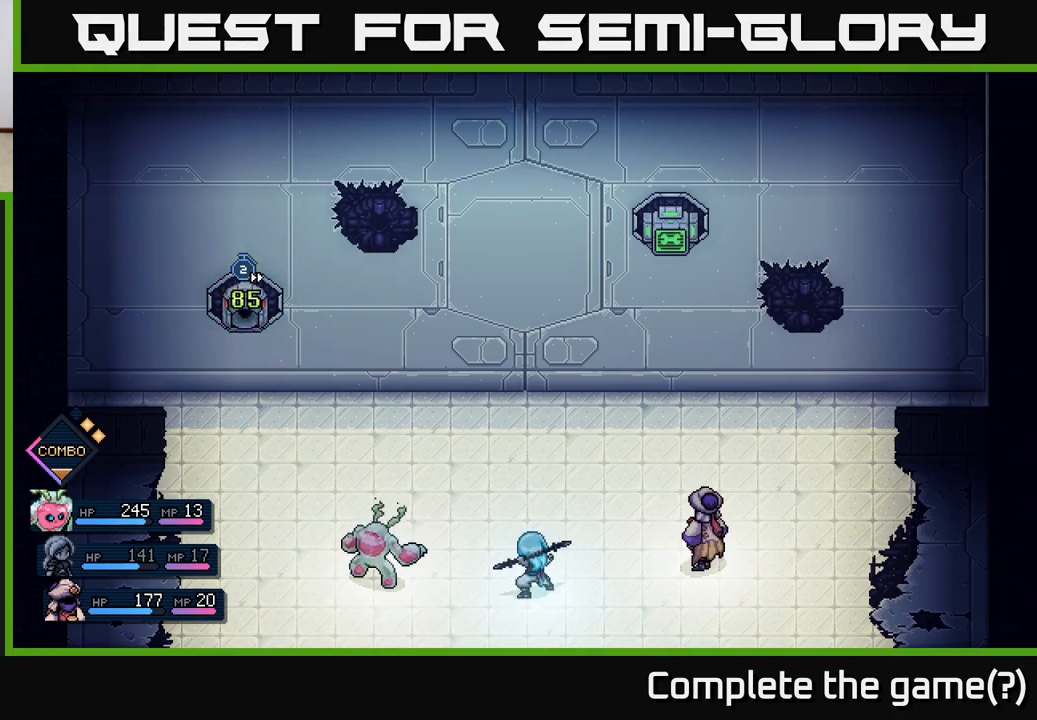
{"buttons": [], "left_stick": "center", "events": []}
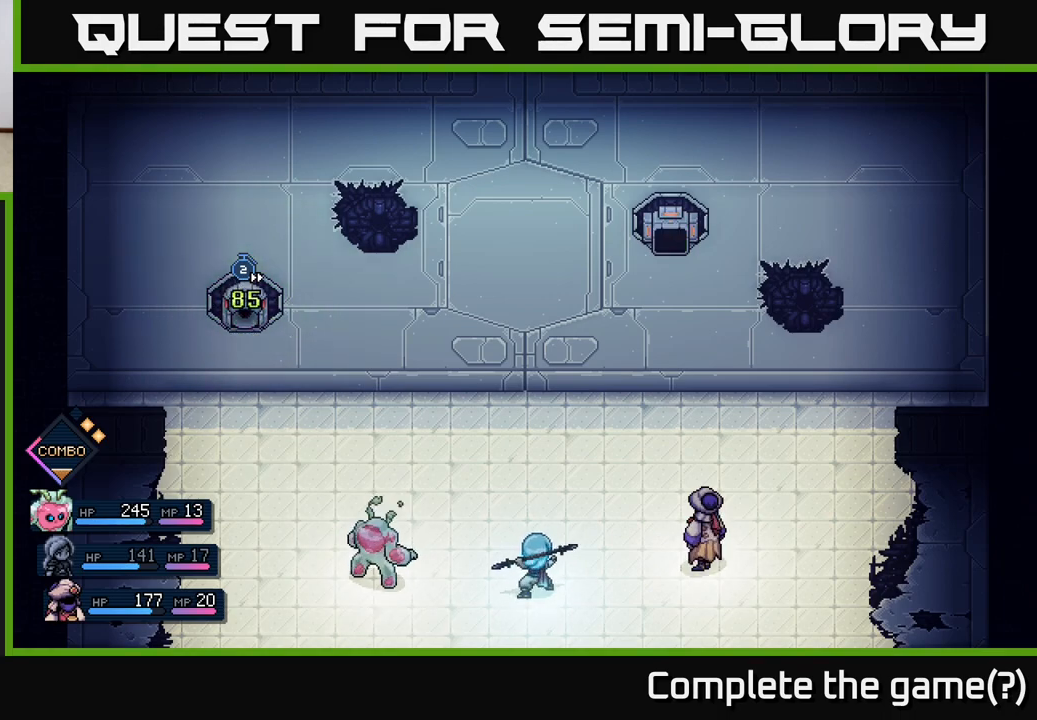
{"buttons": [], "left_stick": "center", "events": []}
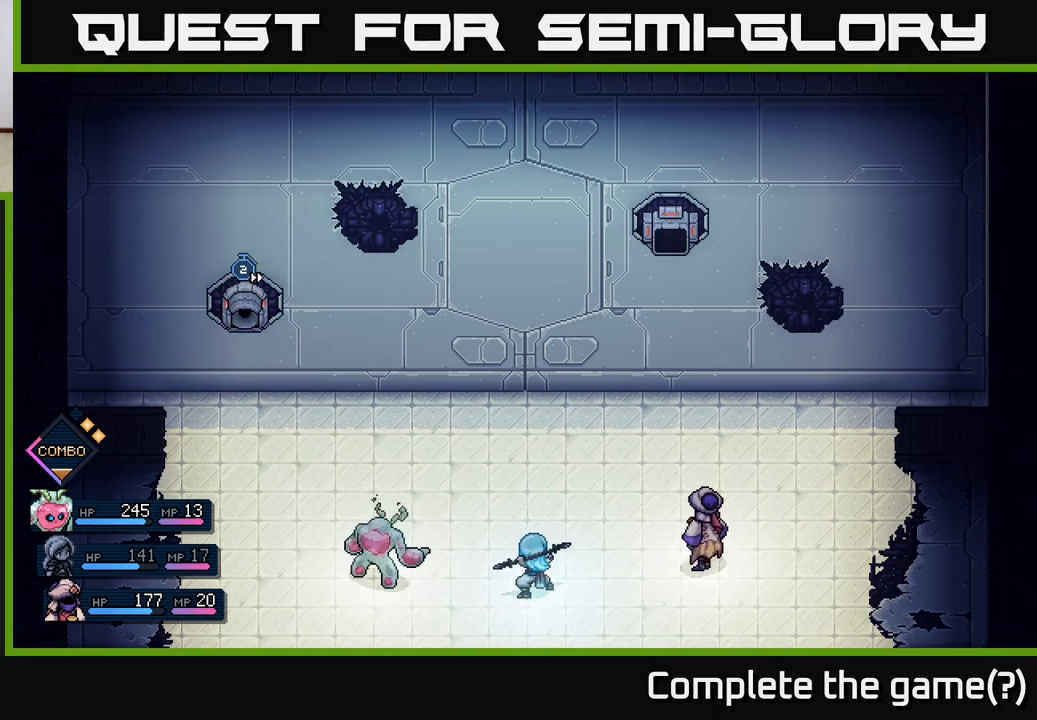
{"buttons": [], "left_stick": "center", "events": []}
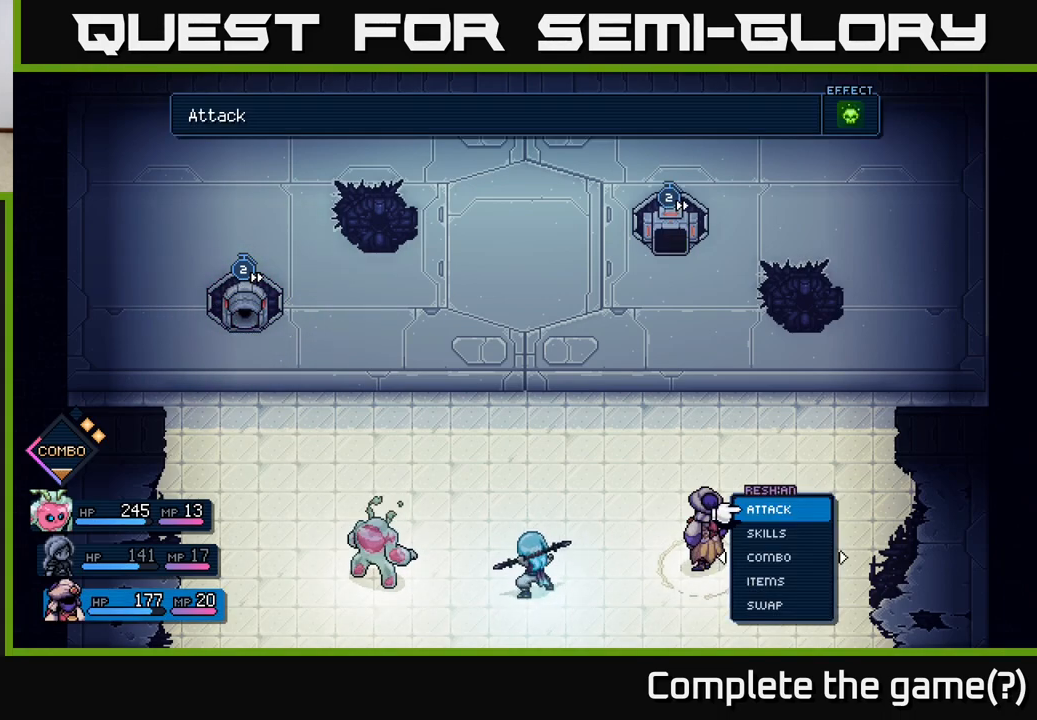
{"buttons": ["A"], "left_stick": "center", "events": [[483, "A", "down"]]}
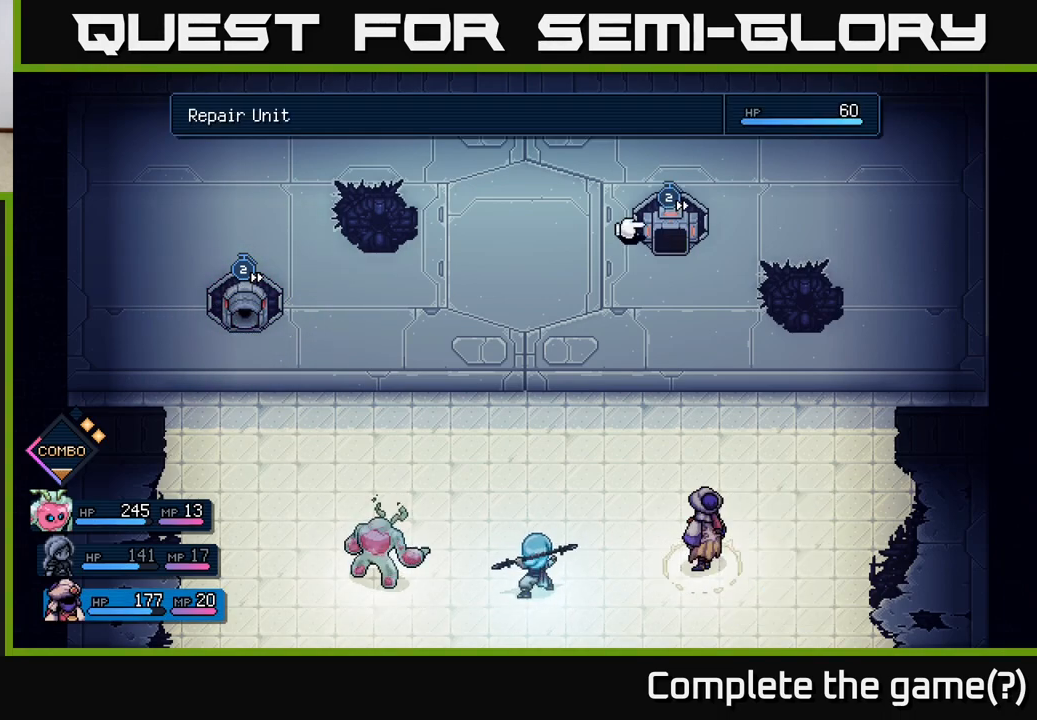
{"buttons": ["DPAD_LEFT"], "left_stick": "center", "events": [[50, "A", "up"], [400, "DPAD_LEFT", "down"]]}
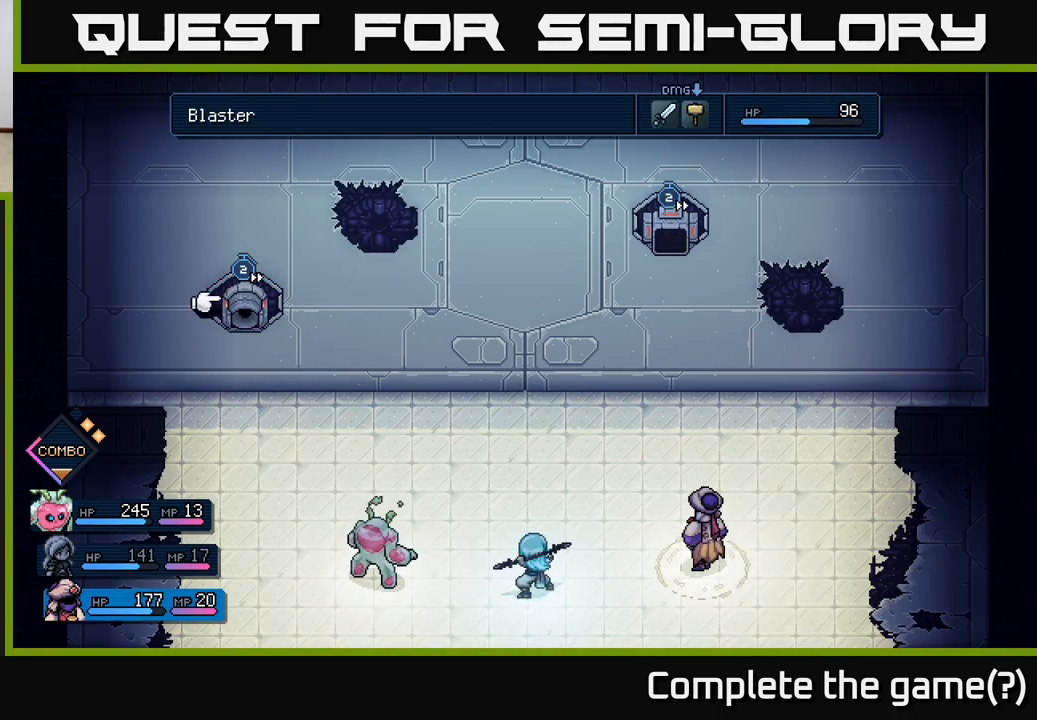
{"buttons": [], "left_stick": "center", "events": [[67, "DPAD_LEFT", "up"], [283, "DPAD_RIGHT", "down"], [467, "DPAD_RIGHT", "up"]]}
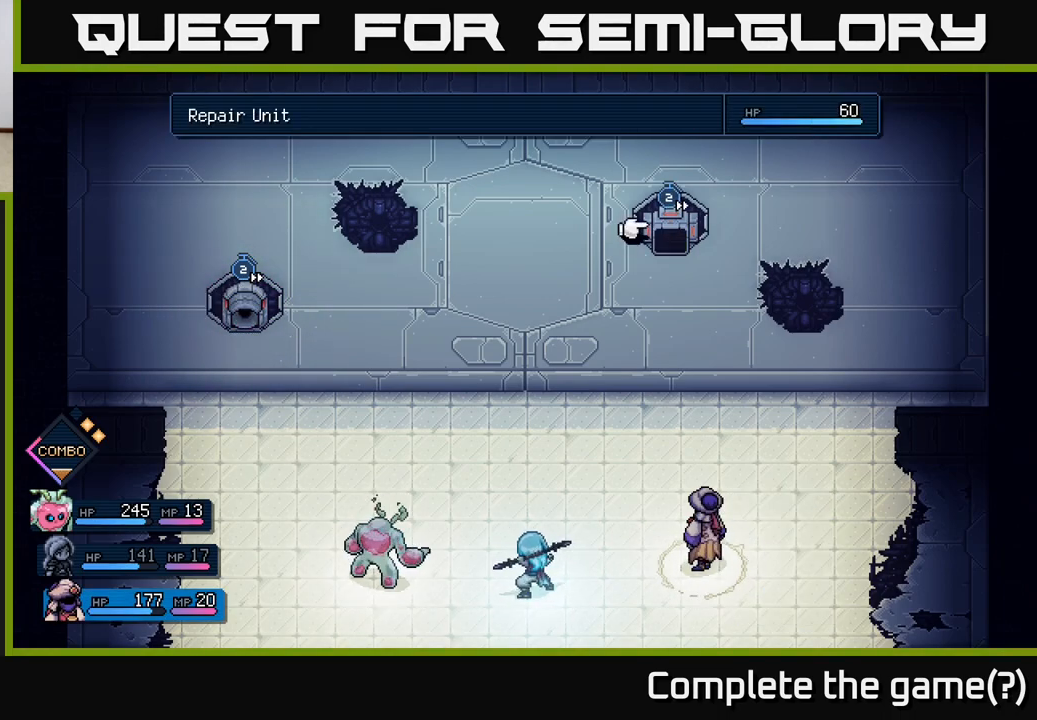
{"buttons": [], "left_stick": "center", "events": [[83, "DPAD_LEFT", "down"], [233, "DPAD_LEFT", "up"], [283, "A", "down"], [400, "A", "up"]]}
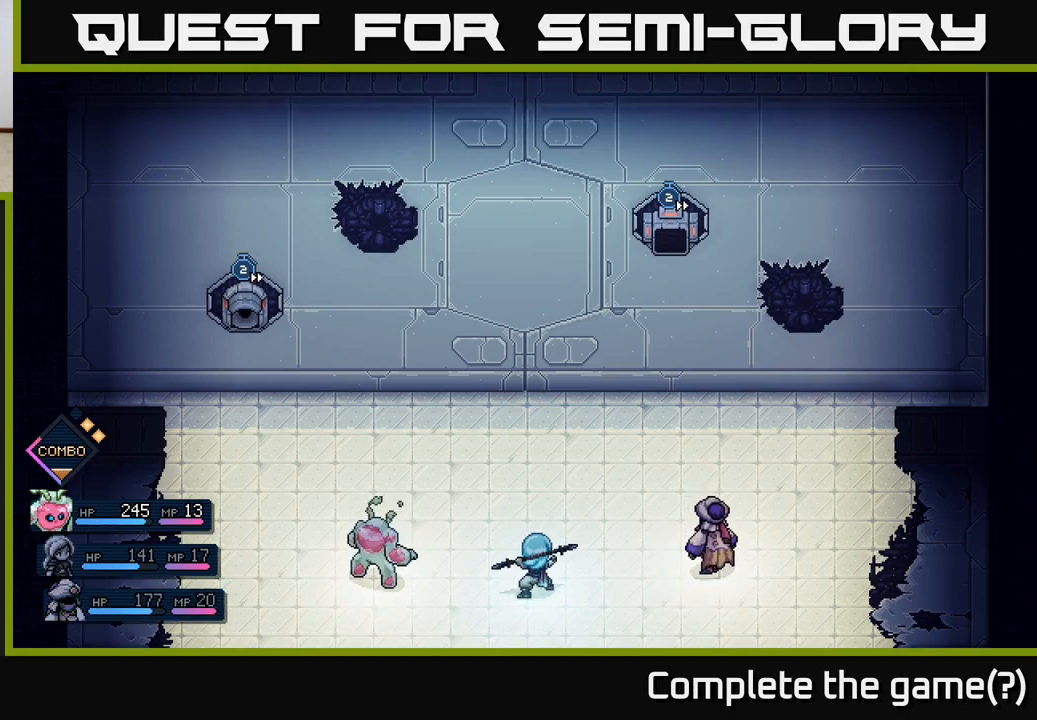
{"buttons": [], "left_stick": "center", "events": []}
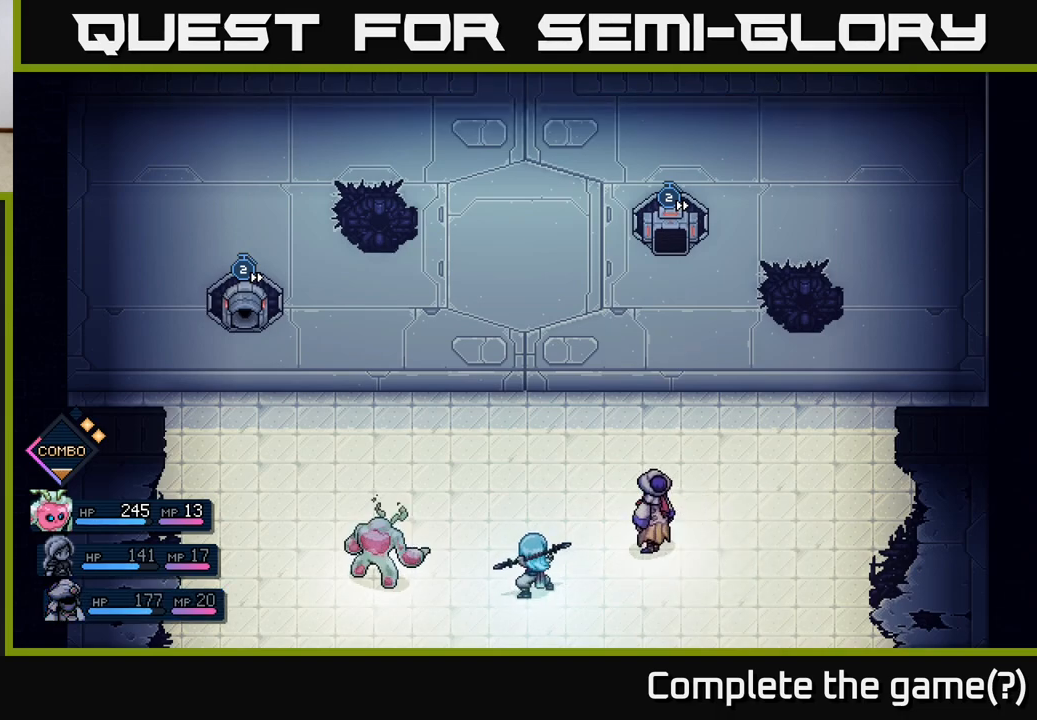
{"buttons": [], "left_stick": "center", "events": []}
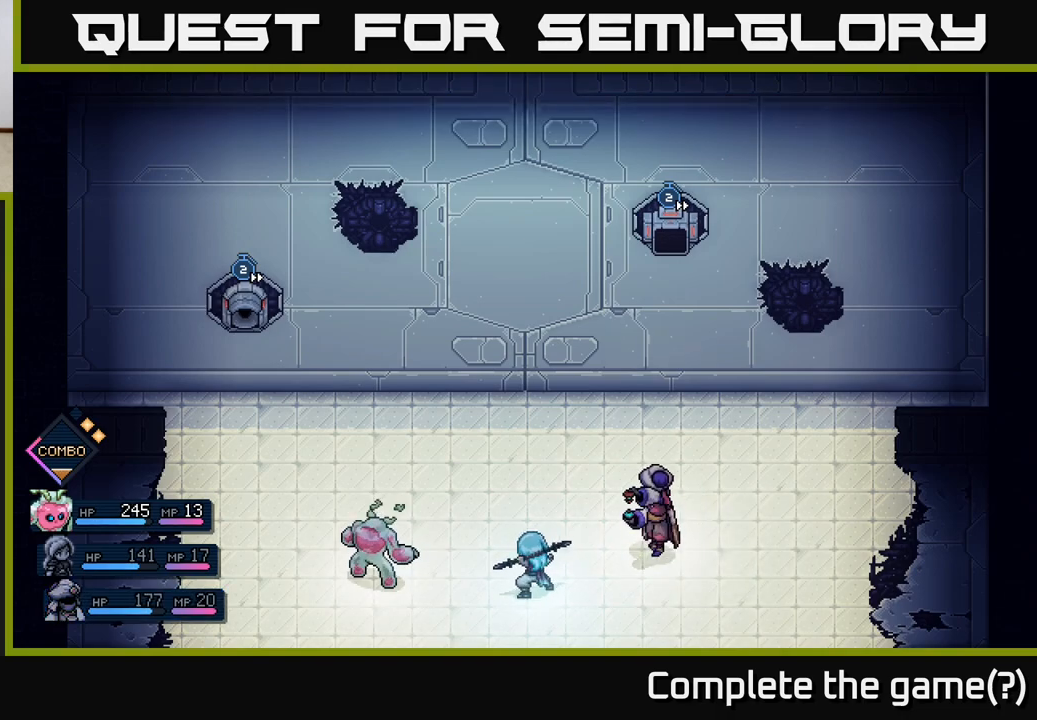
{"buttons": [], "left_stick": "center", "events": []}
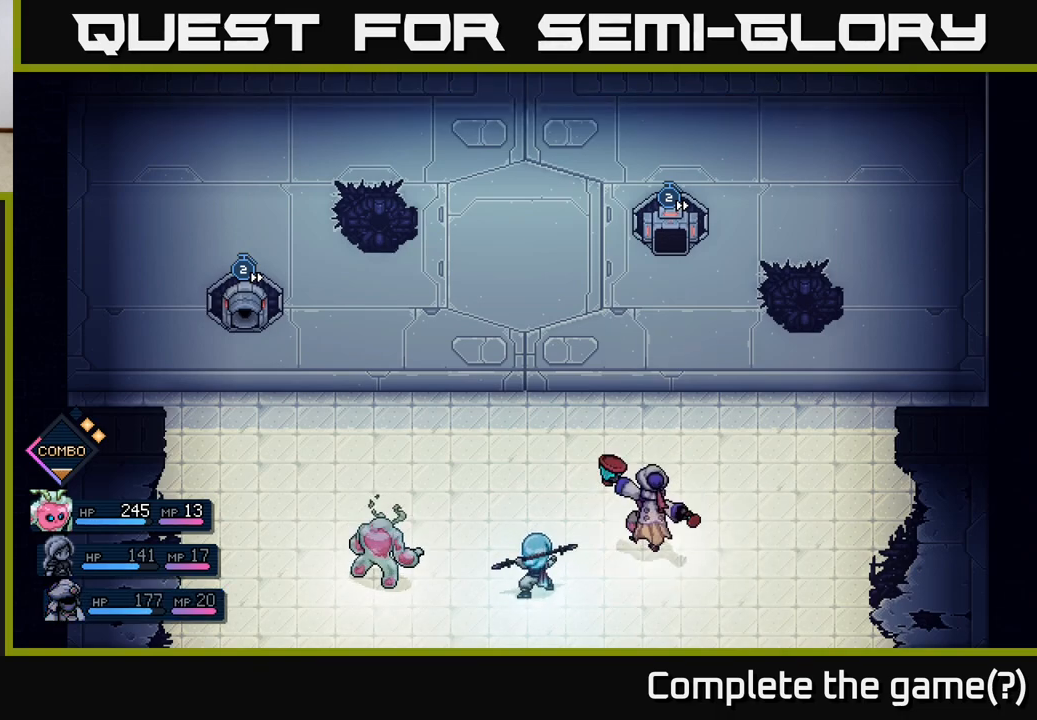
{"buttons": ["A"], "left_stick": "center", "events": [[483, "A", "down"]]}
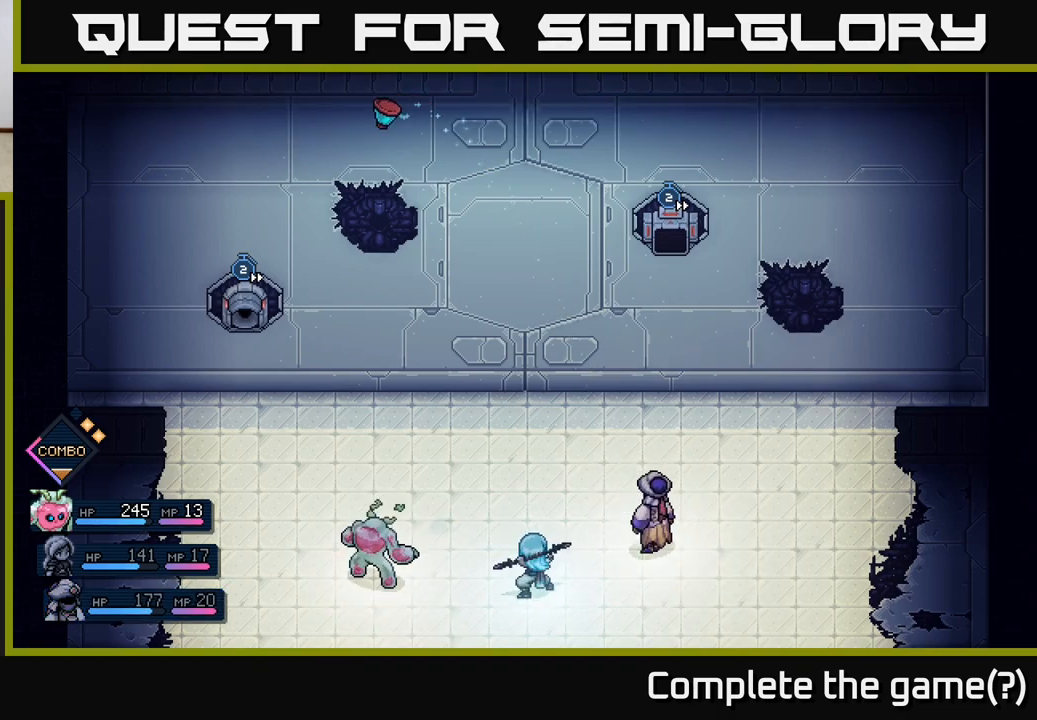
{"buttons": ["A"], "left_stick": "center", "events": [[67, "A", "up"], [500, "A", "down"]]}
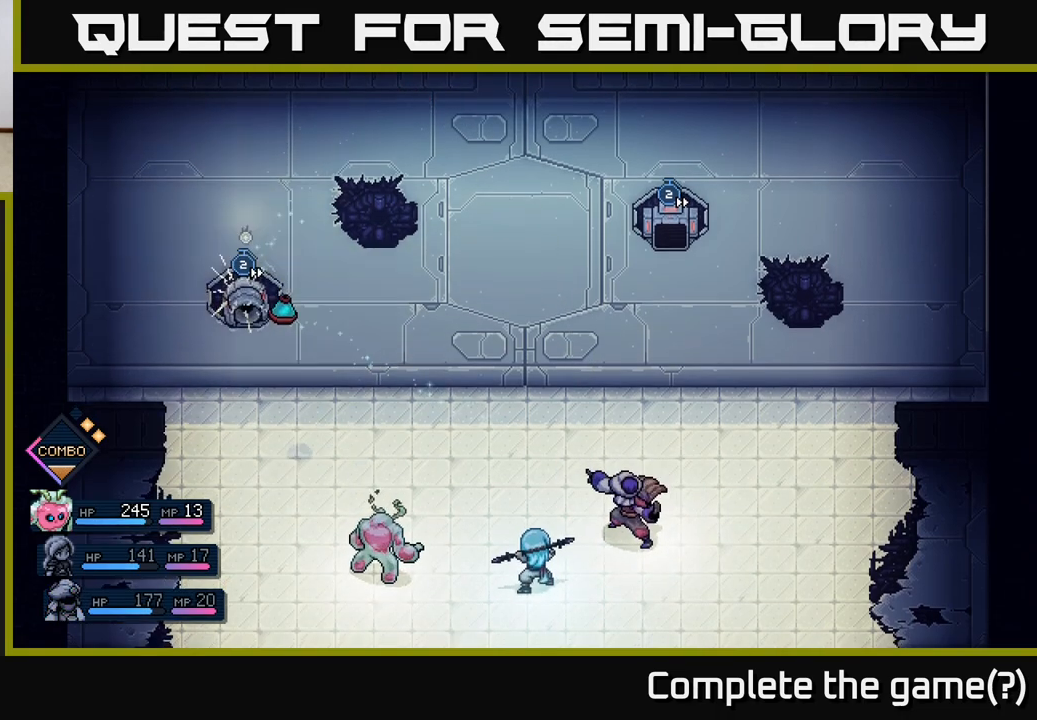
{"buttons": [], "left_stick": "center", "events": [[67, "A", "up"]]}
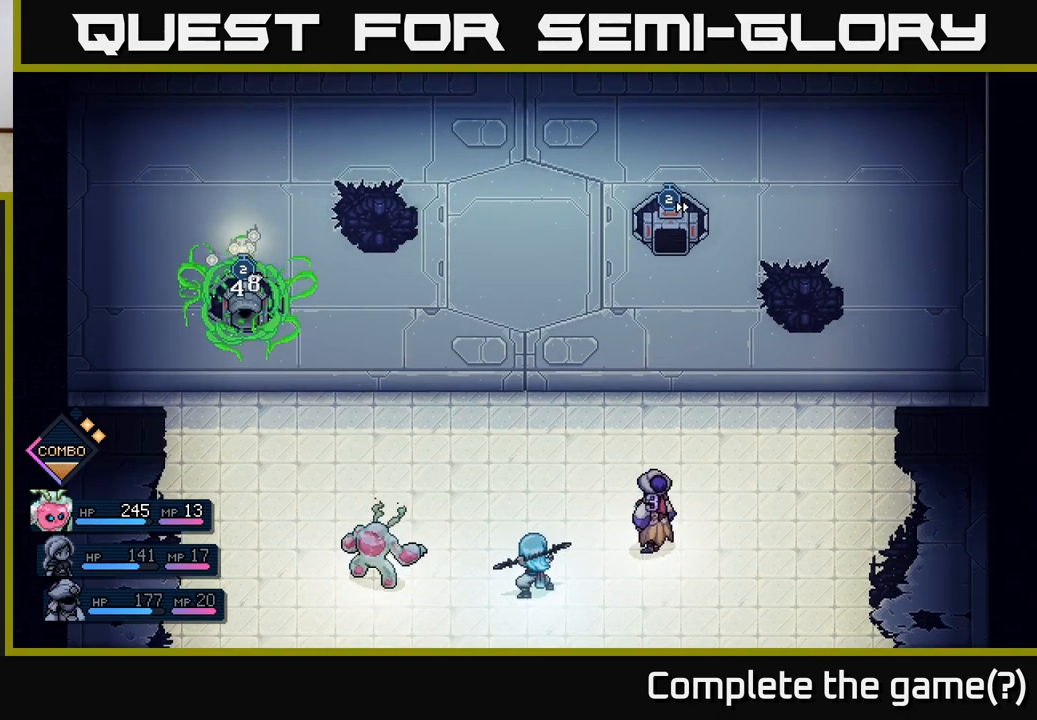
{"buttons": [], "left_stick": "center", "events": []}
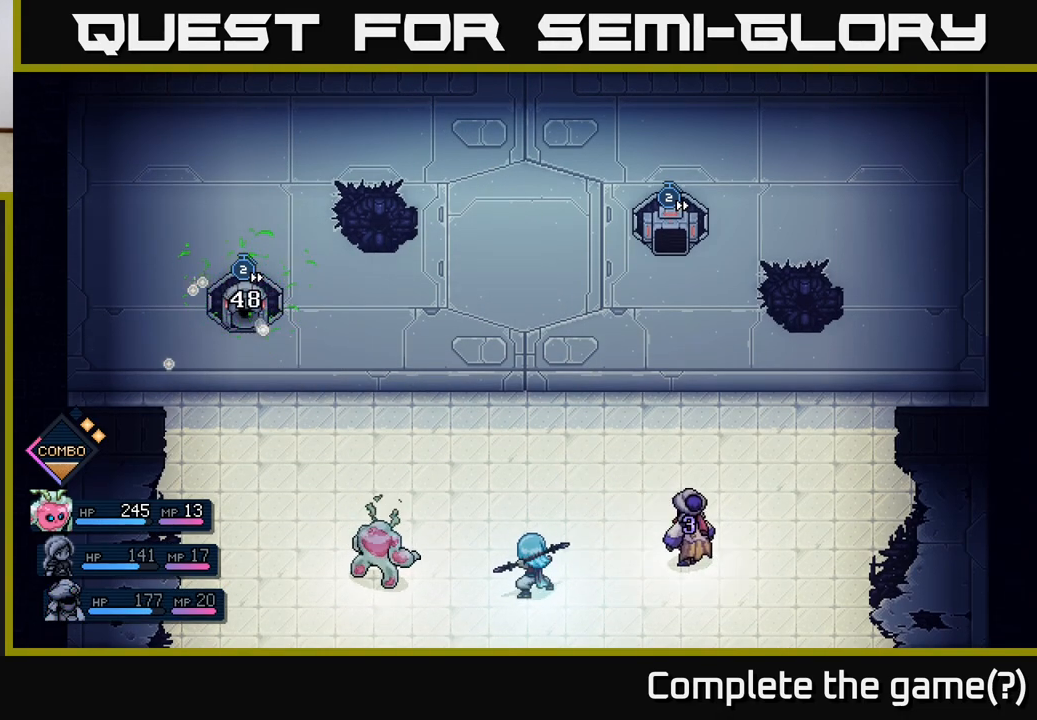
{"buttons": [], "left_stick": "center", "events": []}
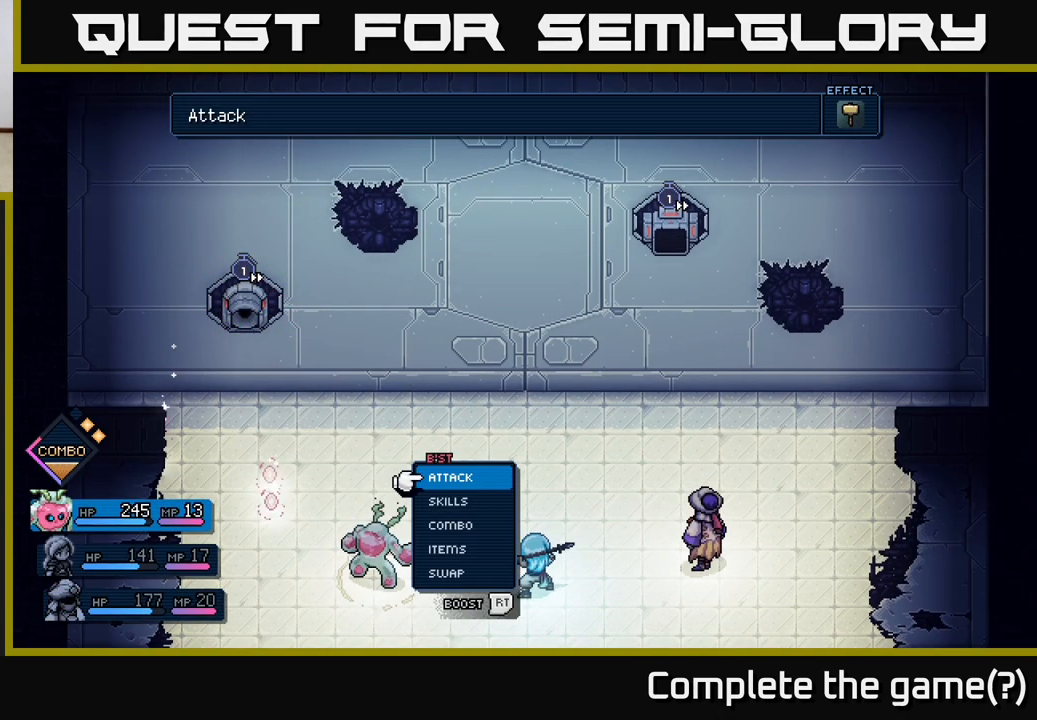
{"buttons": [], "left_stick": "center", "events": [[267, "A", "down"], [383, "A", "up"]]}
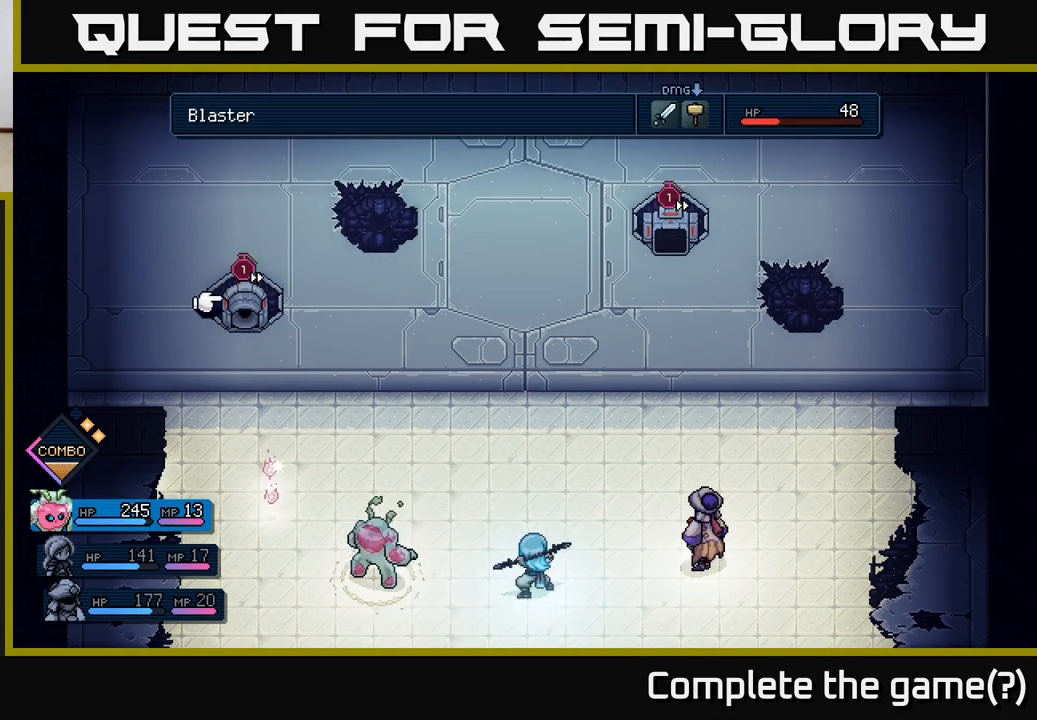
{"buttons": [], "left_stick": "center", "events": [[117, "A", "down"], [200, "A", "up"]]}
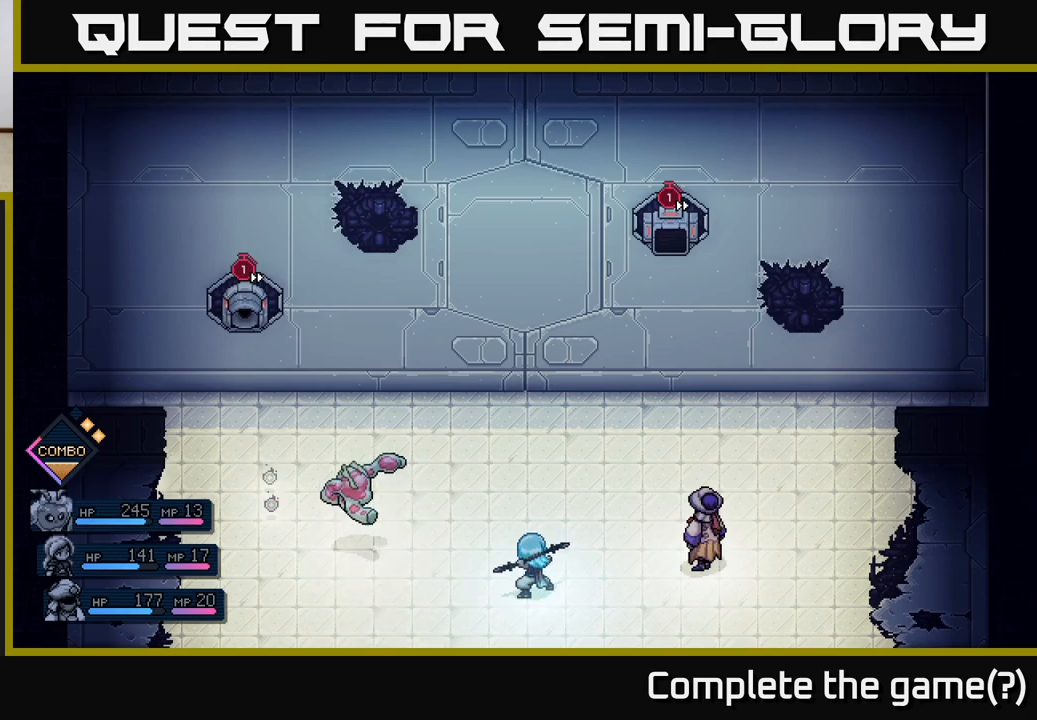
{"buttons": [], "left_stick": "center", "events": []}
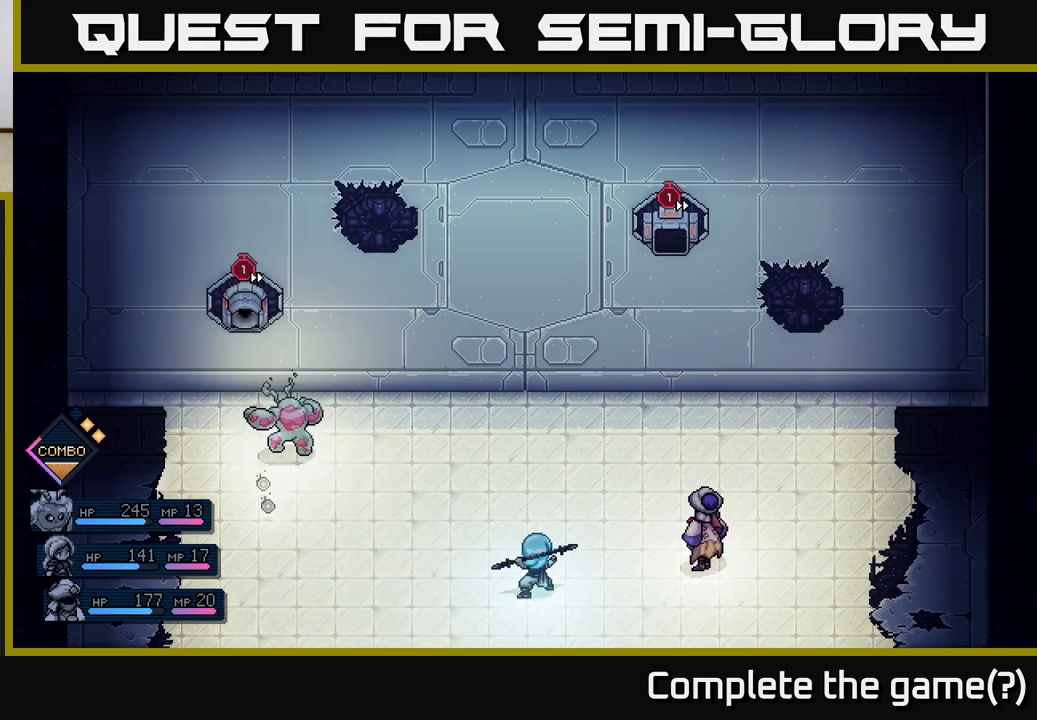
{"buttons": [], "left_stick": "center", "events": [[283, "A", "down"], [383, "A", "up"]]}
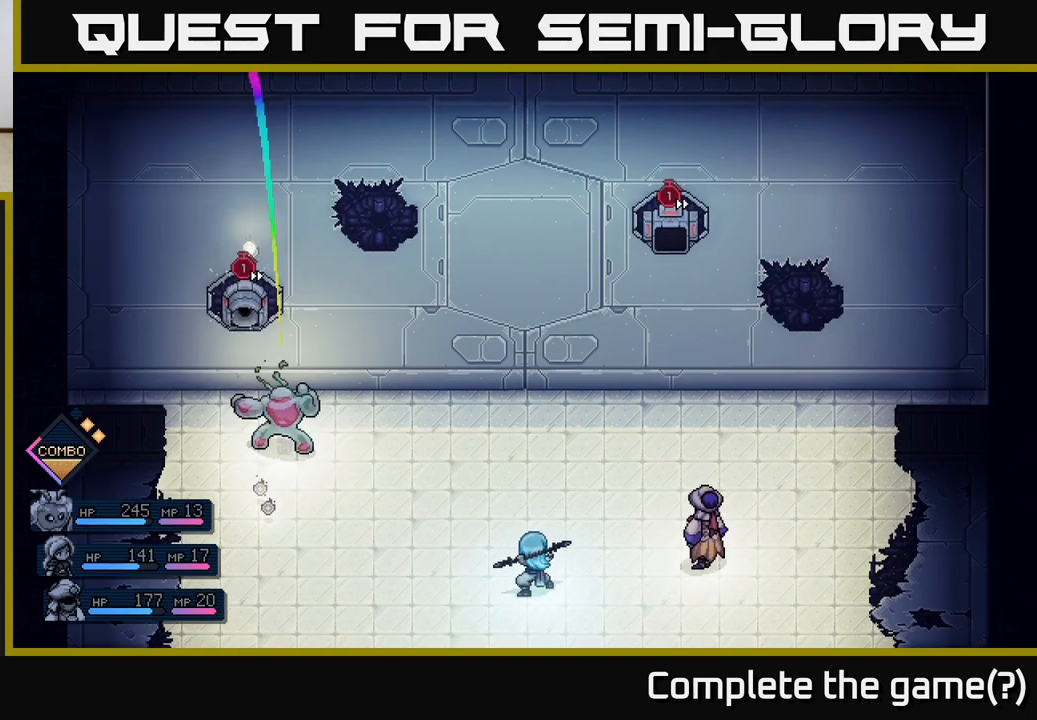
{"buttons": [], "left_stick": "center", "events": [[167, "A", "down"], [350, "A", "up"]]}